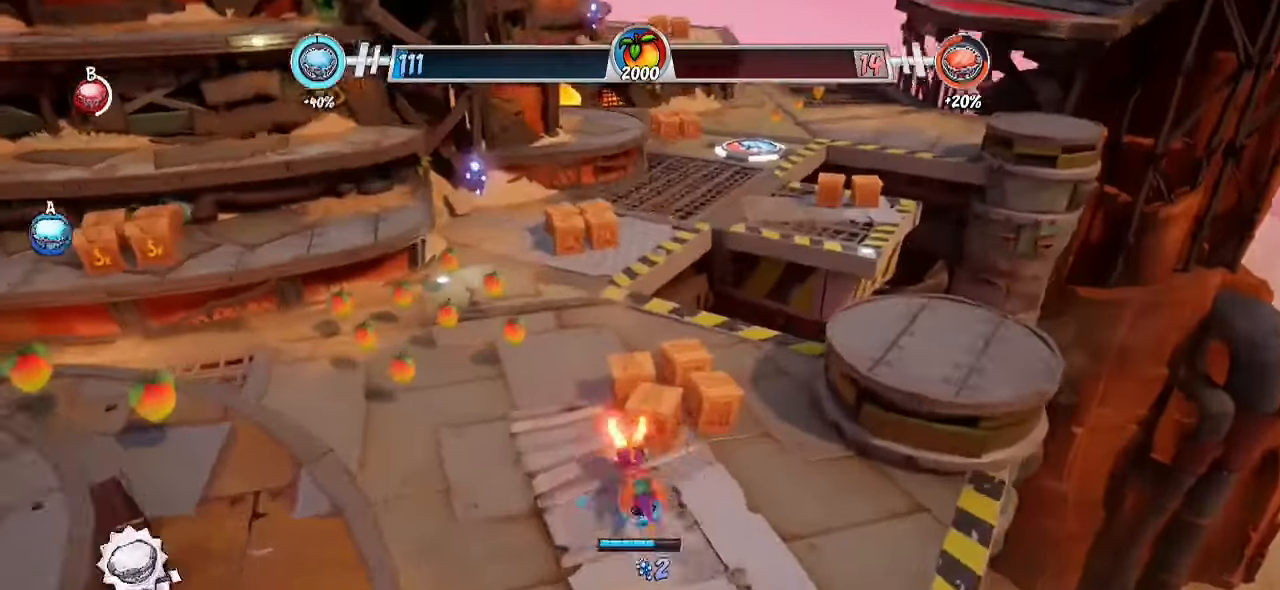
Gameplay with a controller (PlayStation layout); each line is a JSON object with the inputs held at the frame after it. "events" lists button and stick changes between this image and that frame as [ms after this image, input, new state], when the widget could be followed in between. Not read: R1 R3.
{"buttons": ["R2"], "left_stick": "up", "right_stick": "up-left", "events": [[67, "right_stick", "up-left"]]}
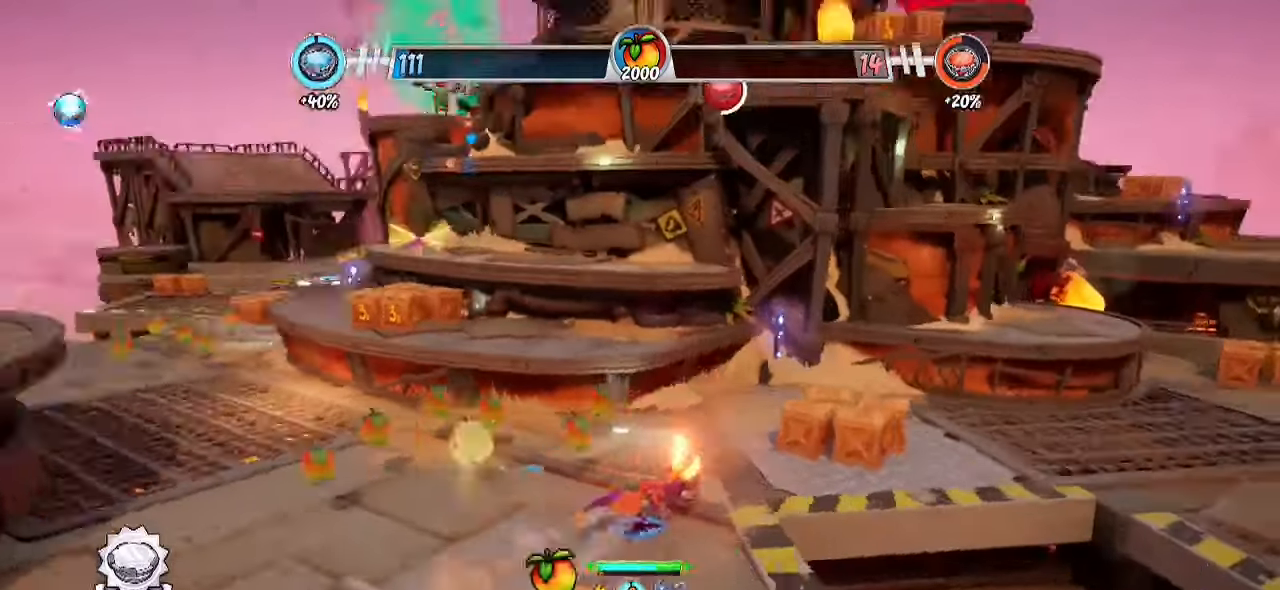
{"buttons": [], "left_stick": "up-right", "right_stick": "center", "events": [[50, "left_stick", "up-right"], [200, "right_stick", "center"], [217, "R2", "up"], [267, "SQUARE", "down"], [400, "SQUARE", "up"]]}
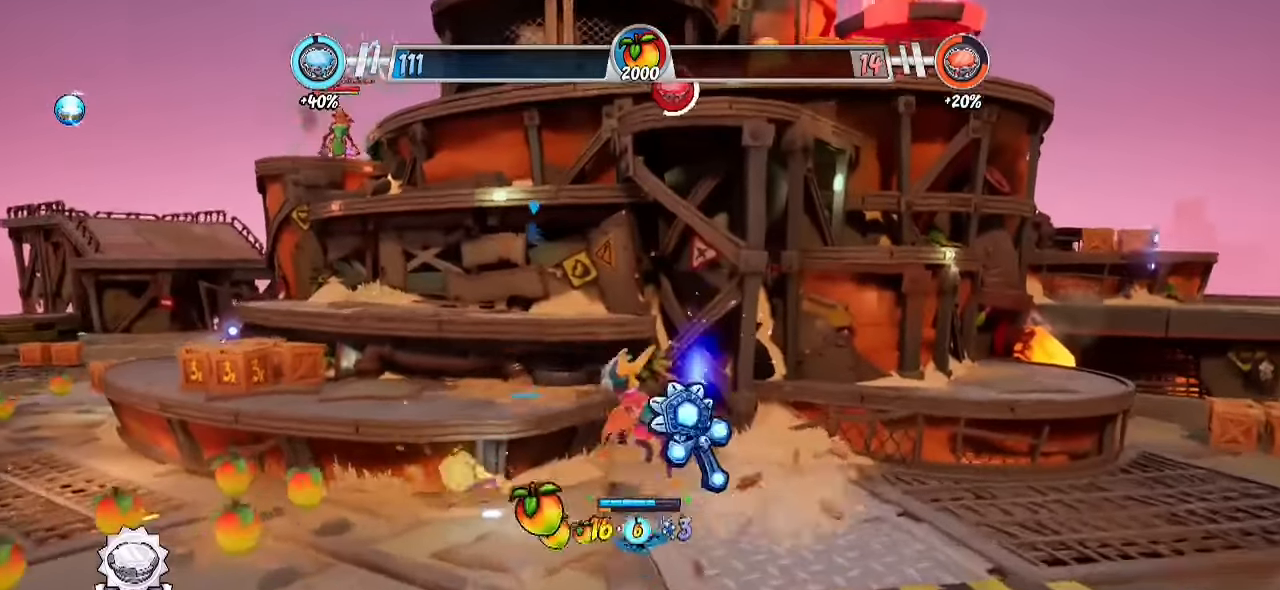
{"buttons": ["R2"], "left_stick": "up-left", "right_stick": "center", "events": [[67, "CROSS", "down"], [67, "left_stick", "up-left"], [183, "CROSS", "up"], [183, "R2", "down"]]}
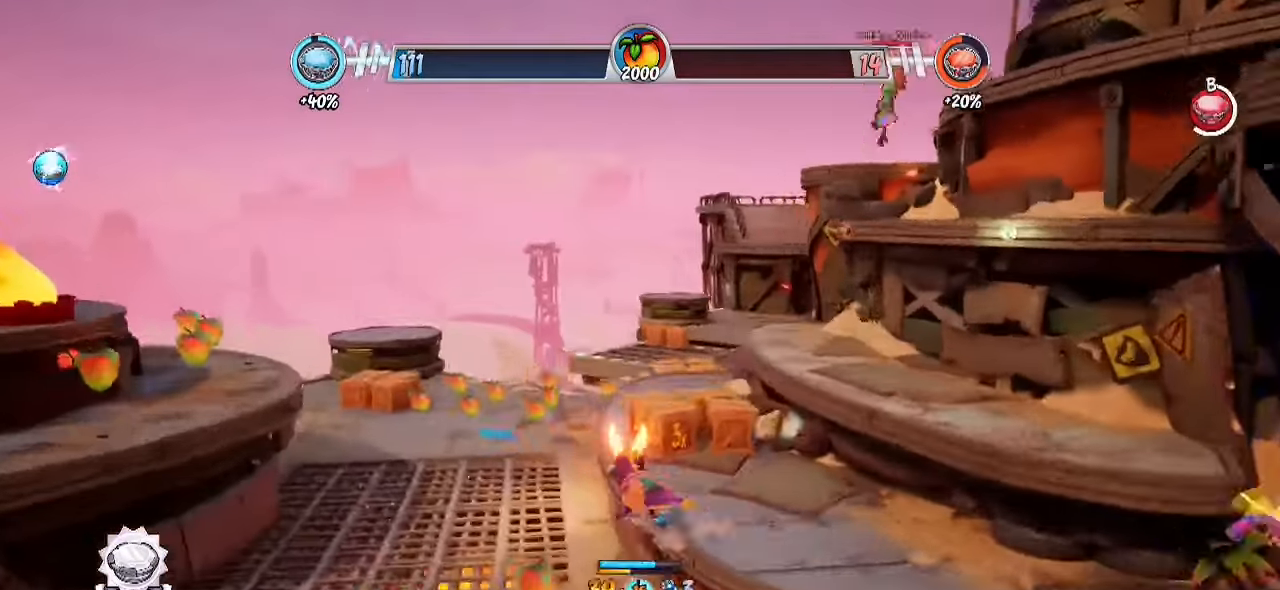
{"buttons": ["R2"], "left_stick": "up", "right_stick": "down-right", "events": [[117, "left_stick", "up"], [150, "right_stick", "down-right"]]}
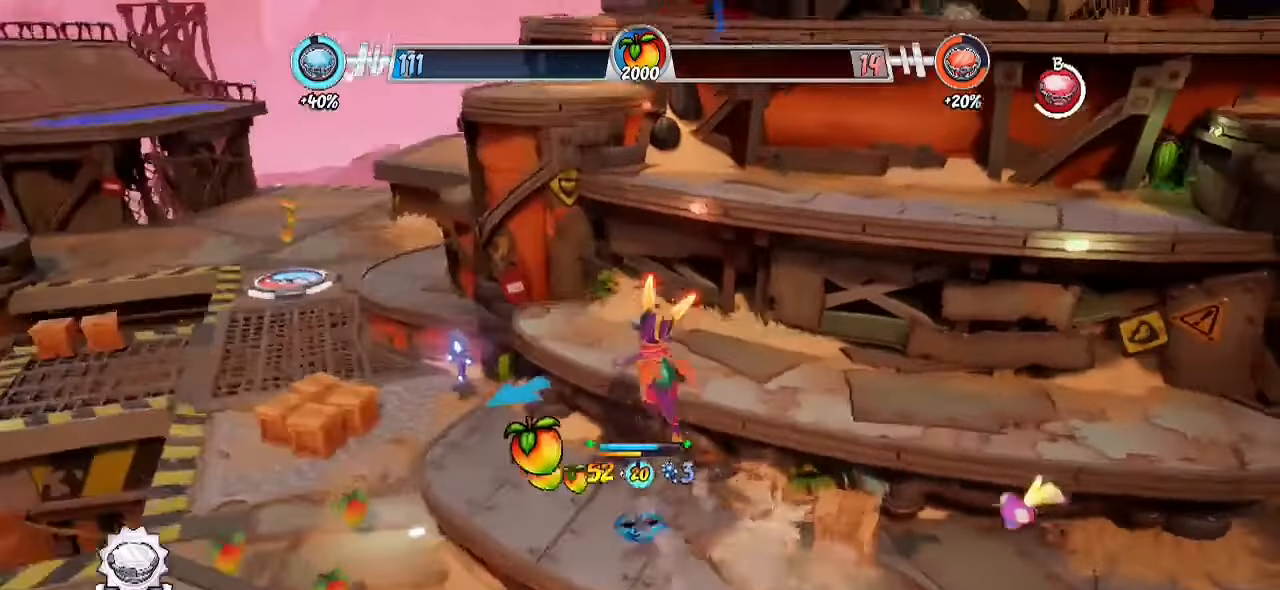
{"buttons": ["CROSS"], "left_stick": "up-left", "right_stick": "center", "events": [[17, "CROSS", "down"], [250, "left_stick", "up-left"], [317, "CROSS", "up"], [367, "right_stick", "right"], [400, "R2", "up"], [483, "right_stick", "center"], [500, "CROSS", "down"]]}
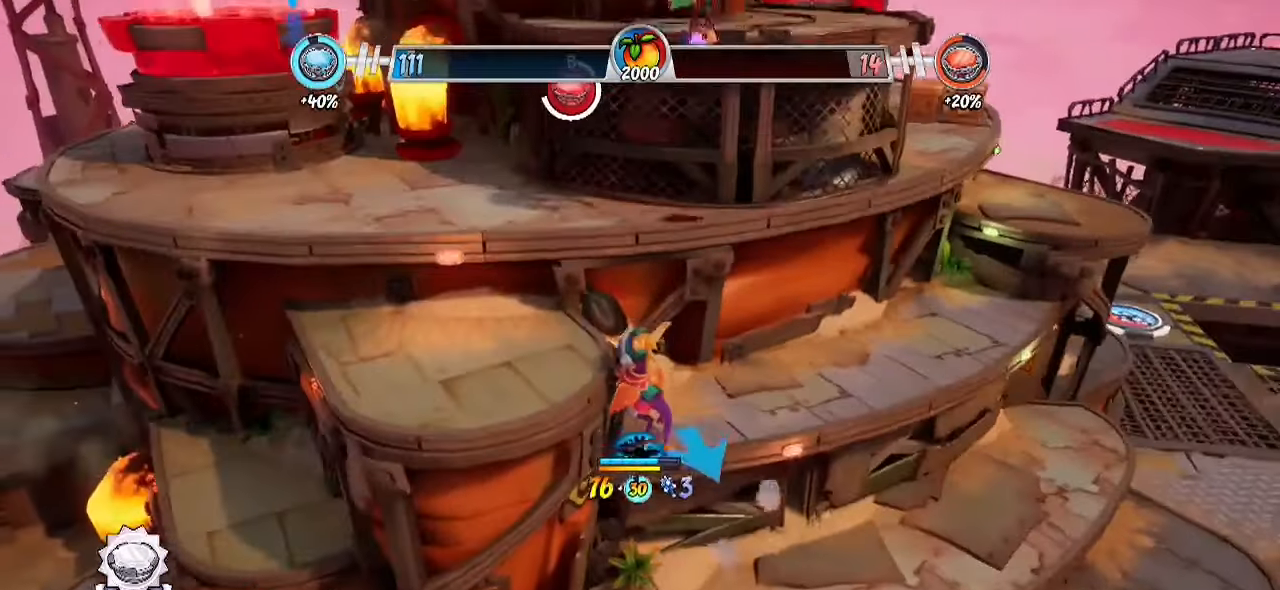
{"buttons": ["CROSS"], "left_stick": "up-left", "right_stick": "right", "events": [[183, "CROSS", "up"], [450, "right_stick", "right"], [500, "CROSS", "down"]]}
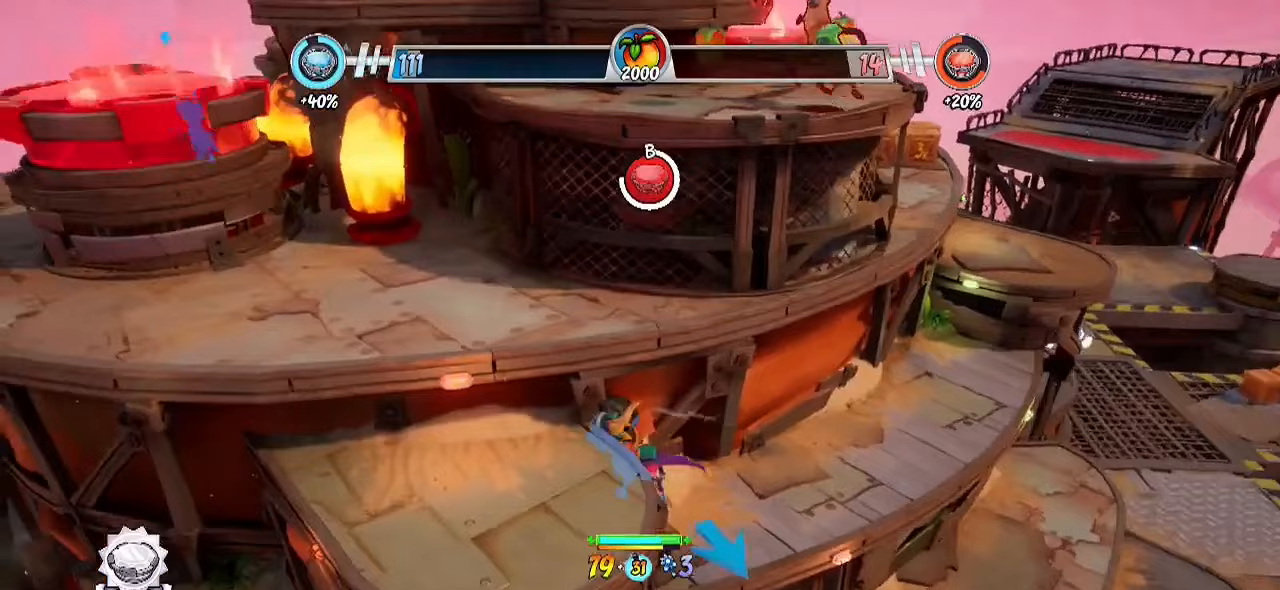
{"buttons": [], "left_stick": "left", "right_stick": "center", "events": [[67, "CROSS", "up"], [117, "right_stick", "center"], [217, "CROSS", "down"], [383, "CROSS", "up"], [433, "left_stick", "left"]]}
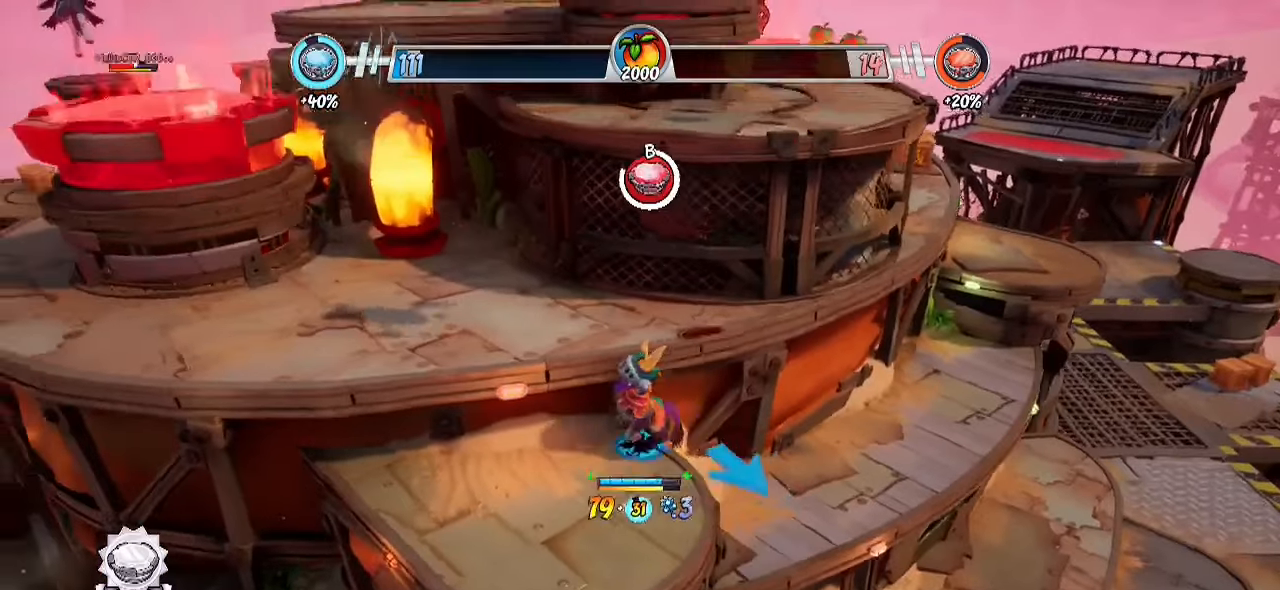
{"buttons": ["R2"], "left_stick": "up-left", "right_stick": "center", "events": [[383, "R2", "down"], [433, "left_stick", "up-left"]]}
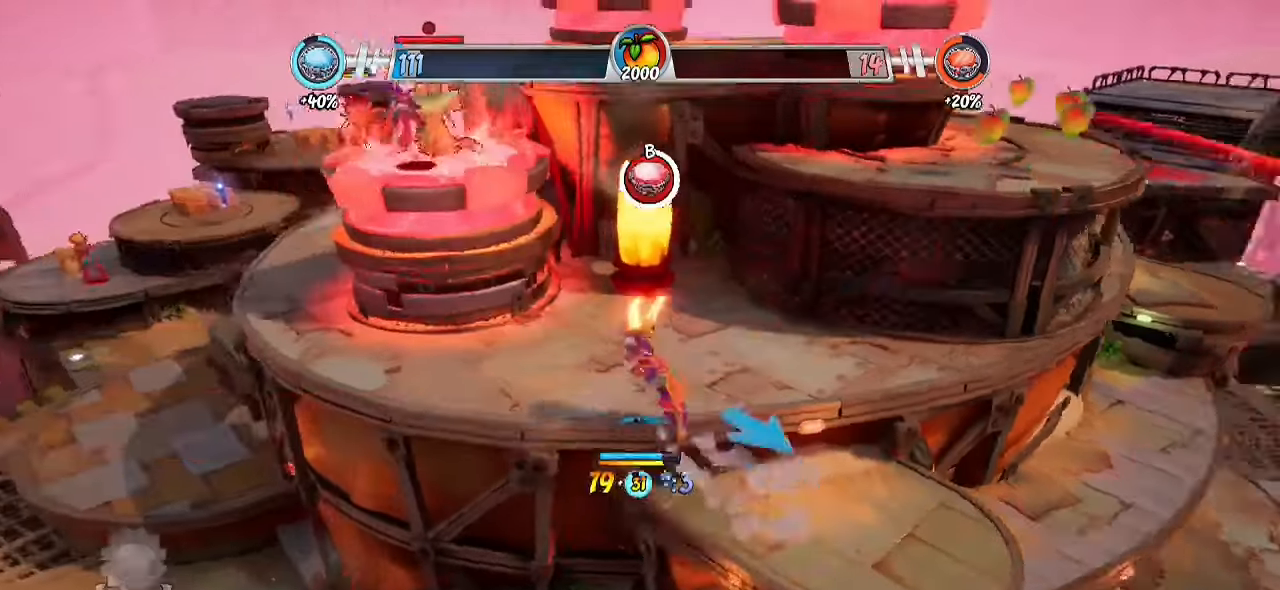
{"buttons": ["CROSS", "R2"], "left_stick": "up-left", "right_stick": "right", "events": [[17, "right_stick", "right"], [83, "CROSS", "down"], [250, "CROSS", "up"], [400, "CROSS", "down"]]}
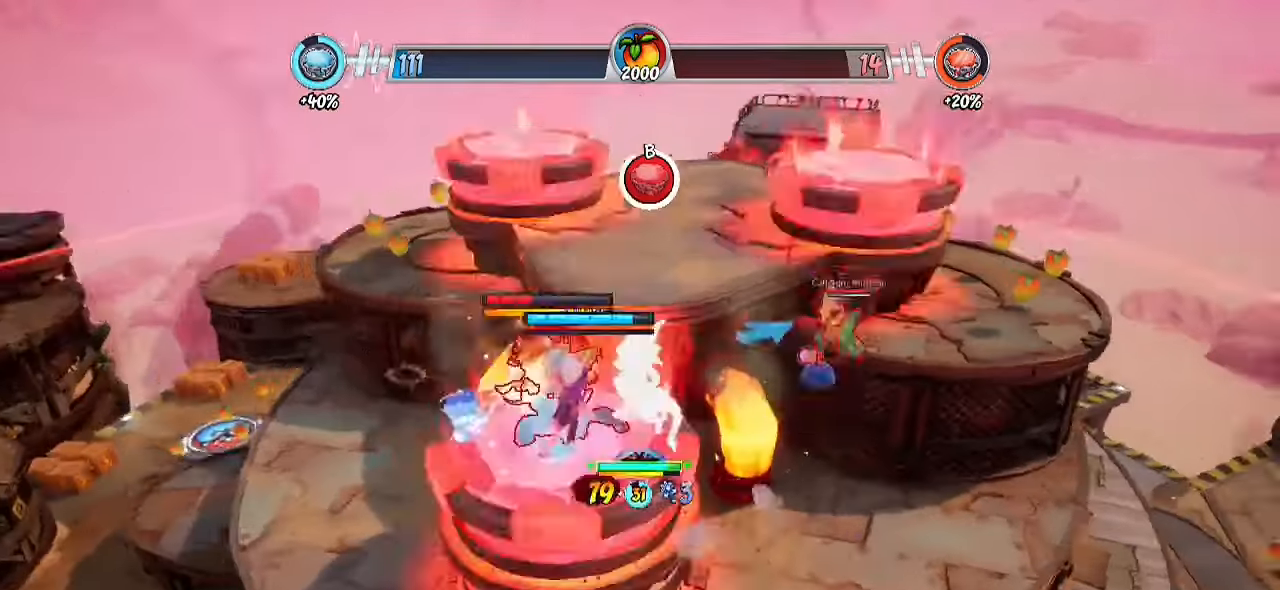
{"buttons": ["R2"], "left_stick": "up-right", "right_stick": "center", "events": [[67, "CROSS", "up"], [183, "right_stick", "center"], [200, "R2", "up"], [333, "left_stick", "up-right"], [450, "R2", "down"]]}
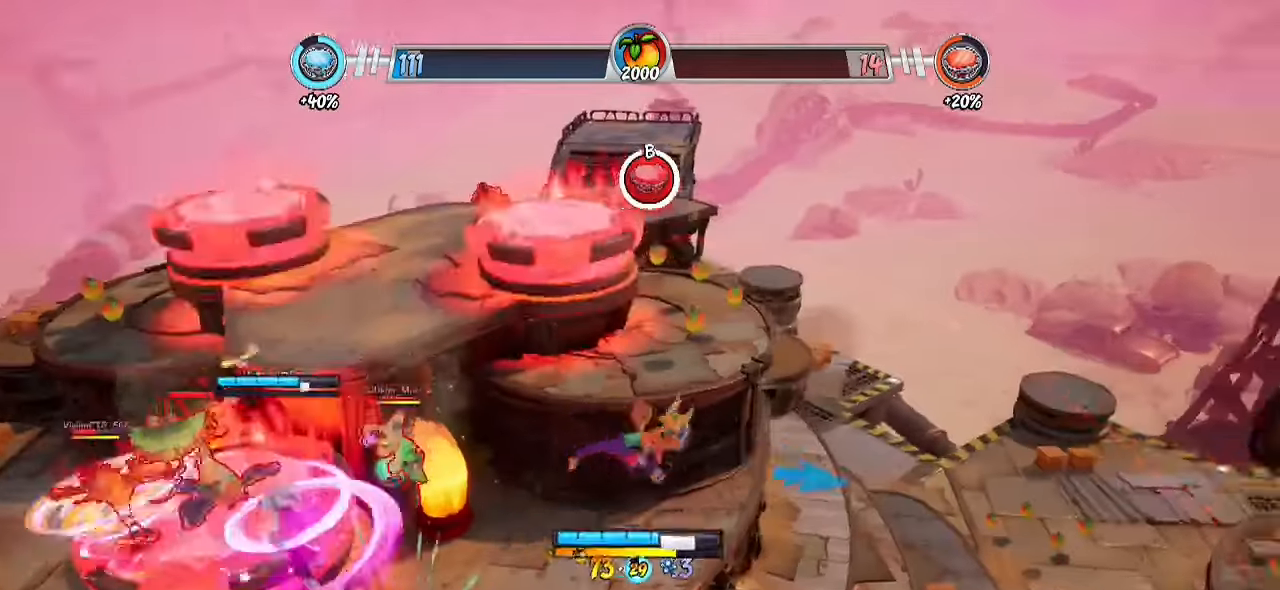
{"buttons": ["R2"], "left_stick": "up-right", "right_stick": "right", "events": [[100, "right_stick", "right"], [283, "R2", "up"], [383, "R2", "down"]]}
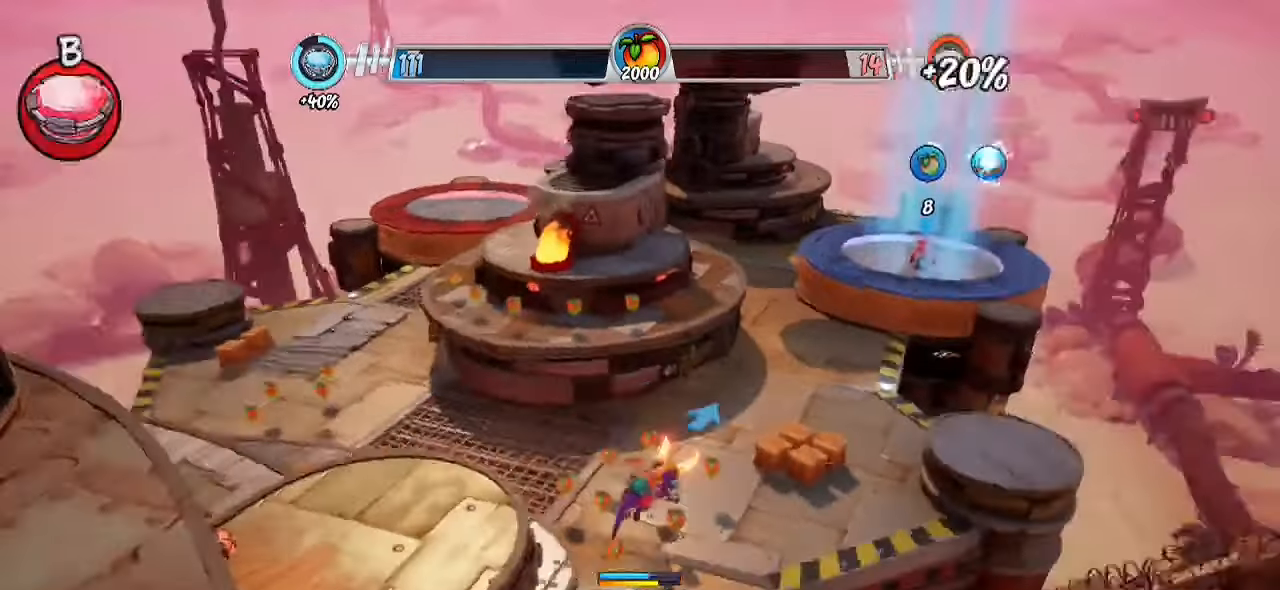
{"buttons": ["R2"], "left_stick": "up", "right_stick": "center", "events": [[267, "left_stick", "up"], [283, "right_stick", "center"]]}
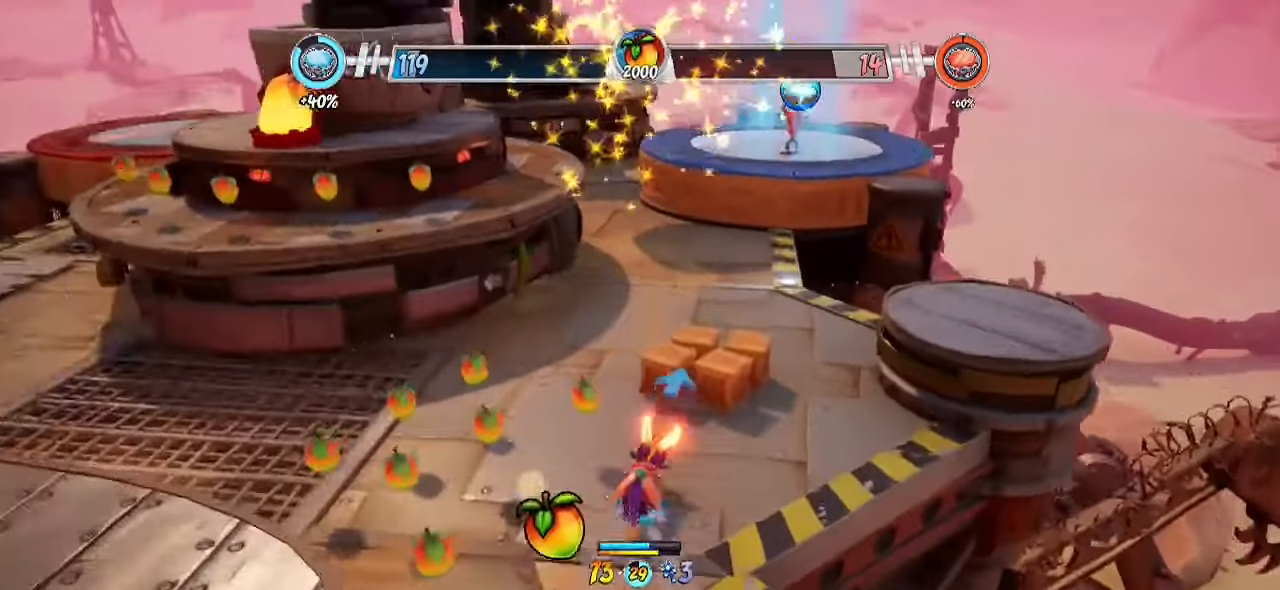
{"buttons": ["R2"], "left_stick": "up", "right_stick": "center", "events": []}
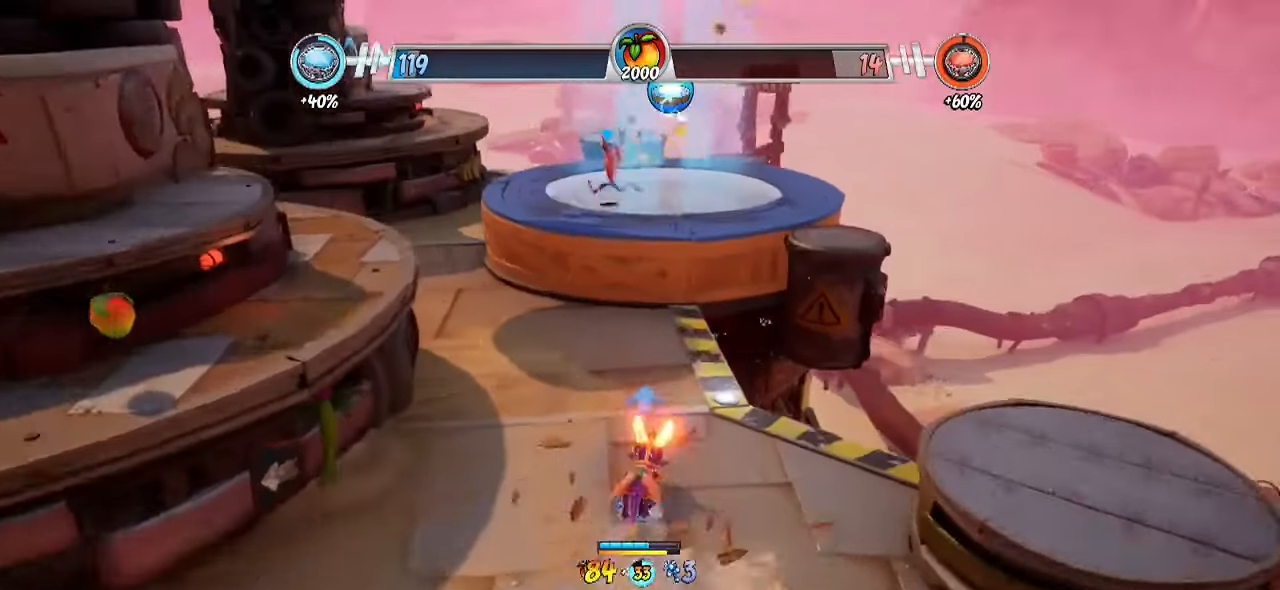
{"buttons": ["CROSS", "R2"], "left_stick": "up", "right_stick": "center", "events": [[400, "CROSS", "down"]]}
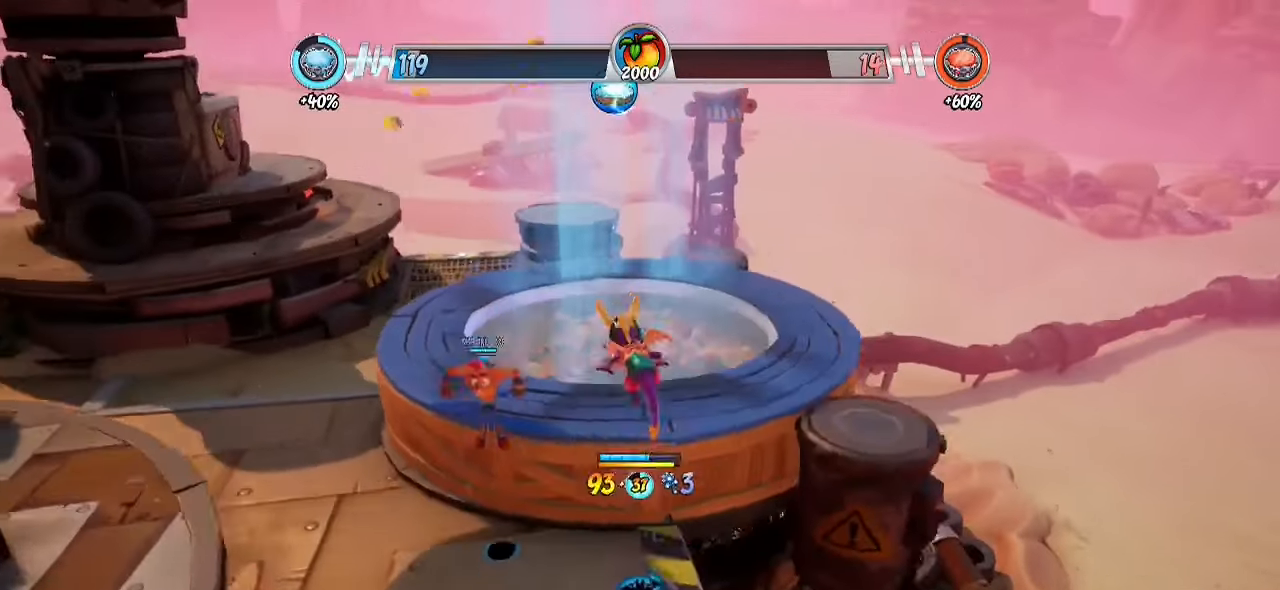
{"buttons": [], "left_stick": "up-right", "right_stick": "left", "events": [[33, "CROSS", "up"], [183, "R2", "up"], [200, "right_stick", "left"], [450, "left_stick", "up-right"]]}
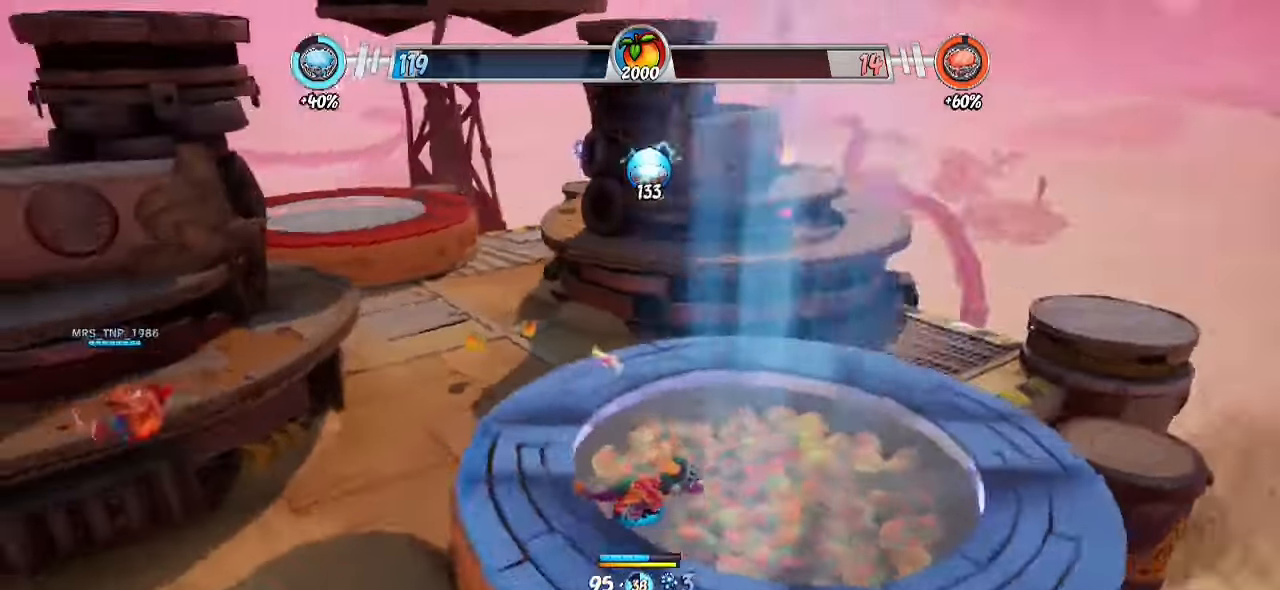
{"buttons": [], "left_stick": "down-right", "right_stick": "center", "events": [[33, "left_stick", "right"], [450, "right_stick", "center"], [500, "left_stick", "down-right"]]}
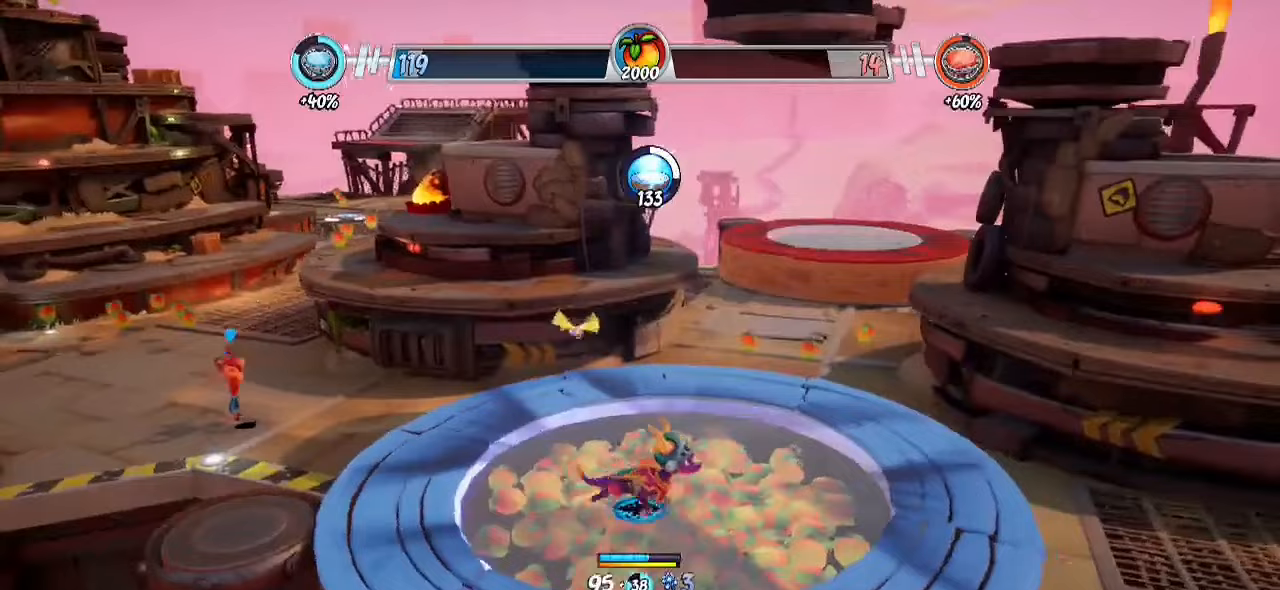
{"buttons": [], "left_stick": "down-right", "right_stick": "center", "events": [[333, "right_stick", "left"], [467, "right_stick", "center"]]}
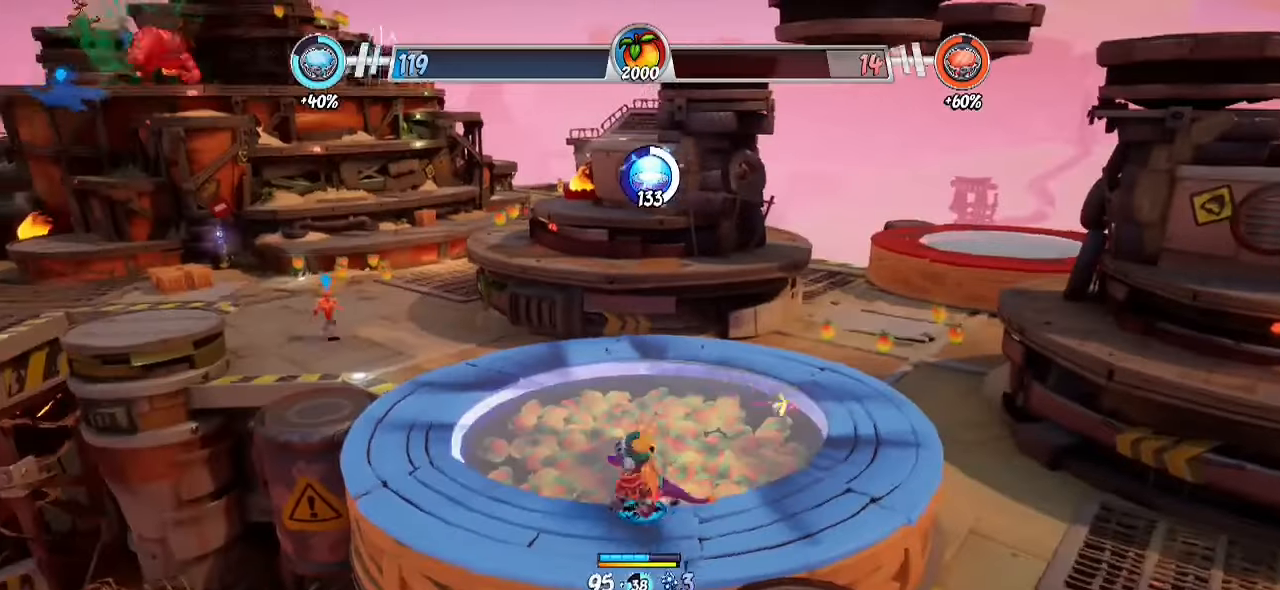
{"buttons": [], "left_stick": "up-left", "right_stick": "center", "events": [[133, "left_stick", "left"], [350, "left_stick", "up-left"]]}
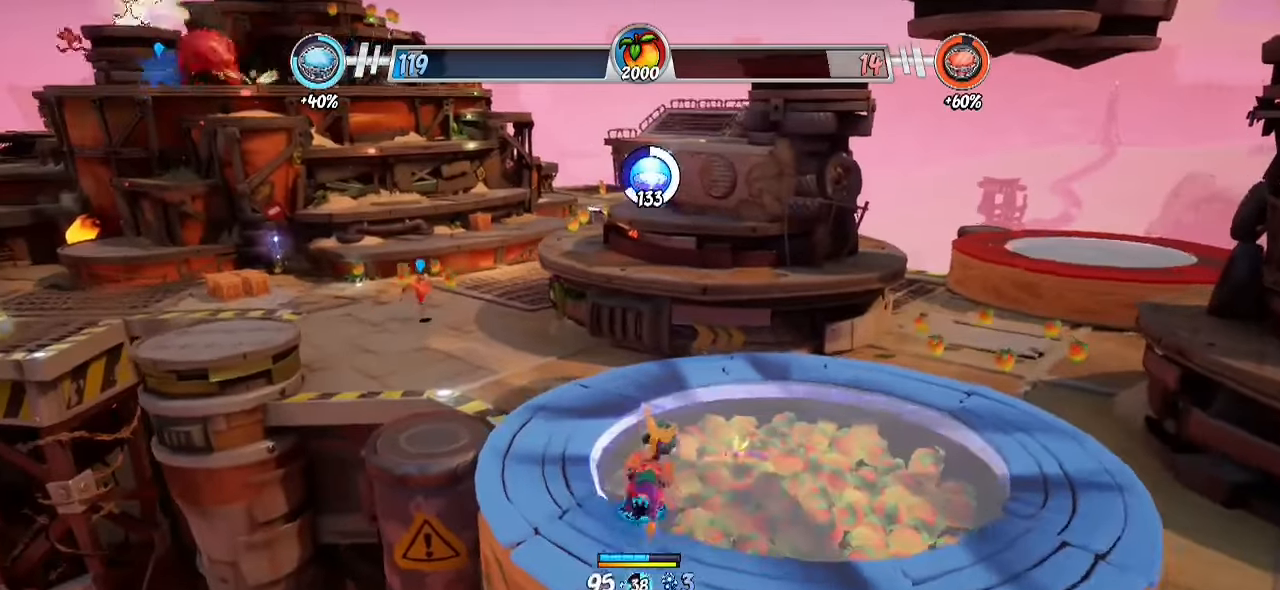
{"buttons": [], "left_stick": "down-right", "right_stick": "center", "events": [[100, "left_stick", "up"], [200, "right_stick", "up-left"], [350, "left_stick", "right"], [433, "left_stick", "down-right"], [433, "right_stick", "center"]]}
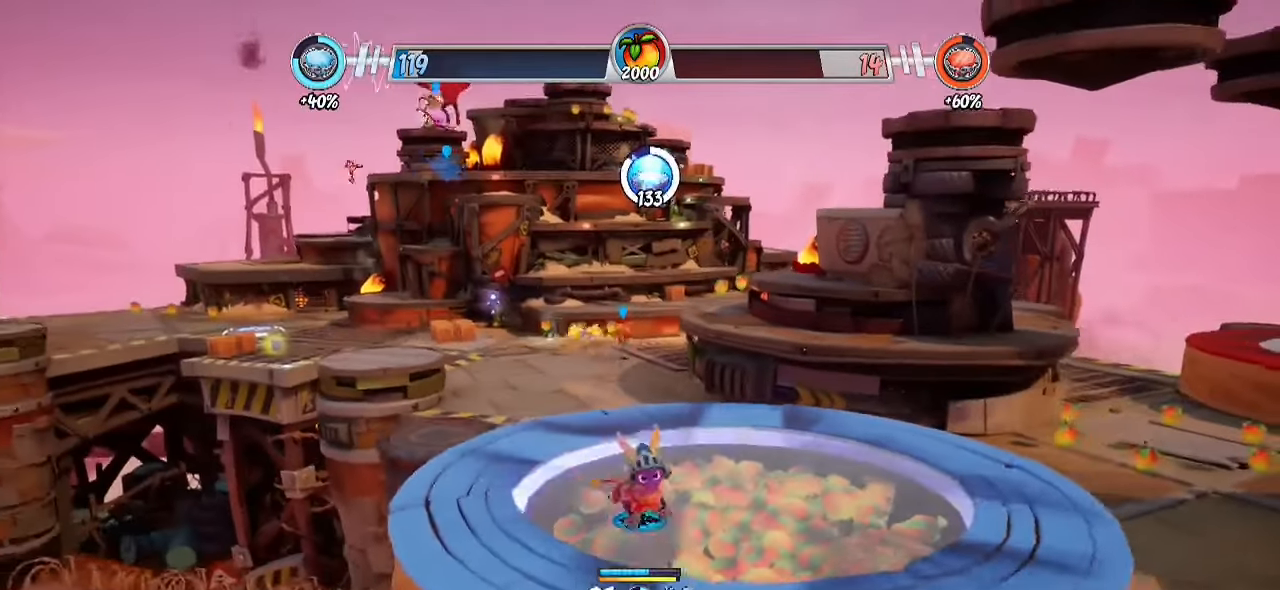
{"buttons": [], "left_stick": "up", "right_stick": "center", "events": [[483, "left_stick", "up"]]}
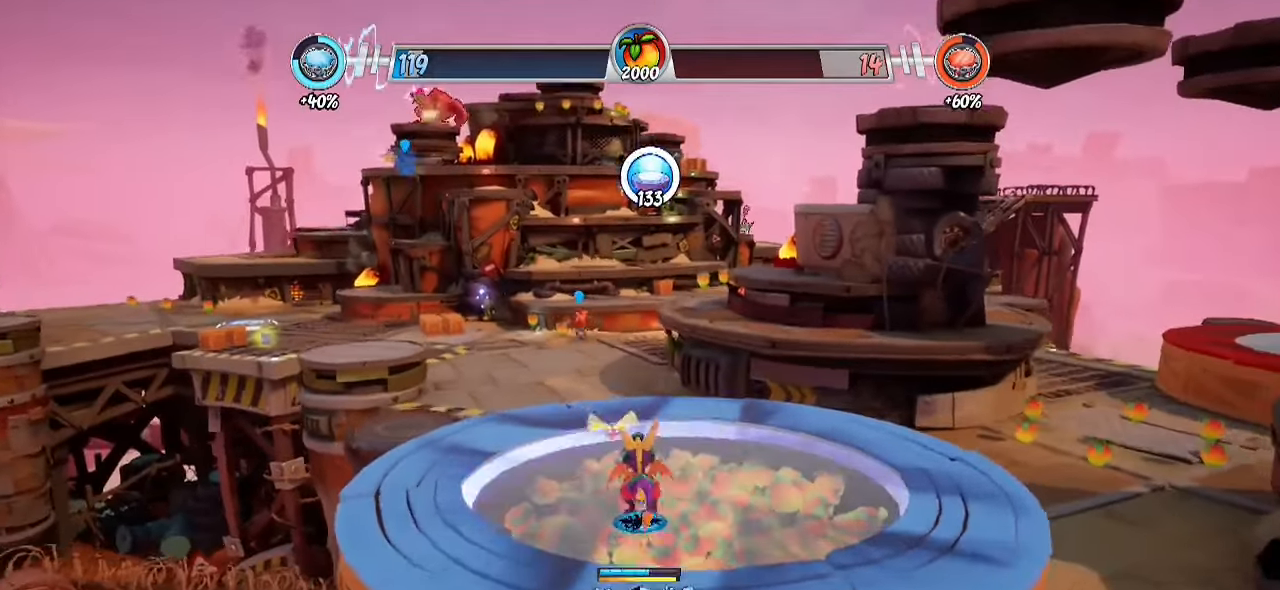
{"buttons": ["R2"], "left_stick": "up", "right_stick": "center", "events": [[100, "right_stick", "down"], [317, "right_stick", "center"], [383, "R2", "down"]]}
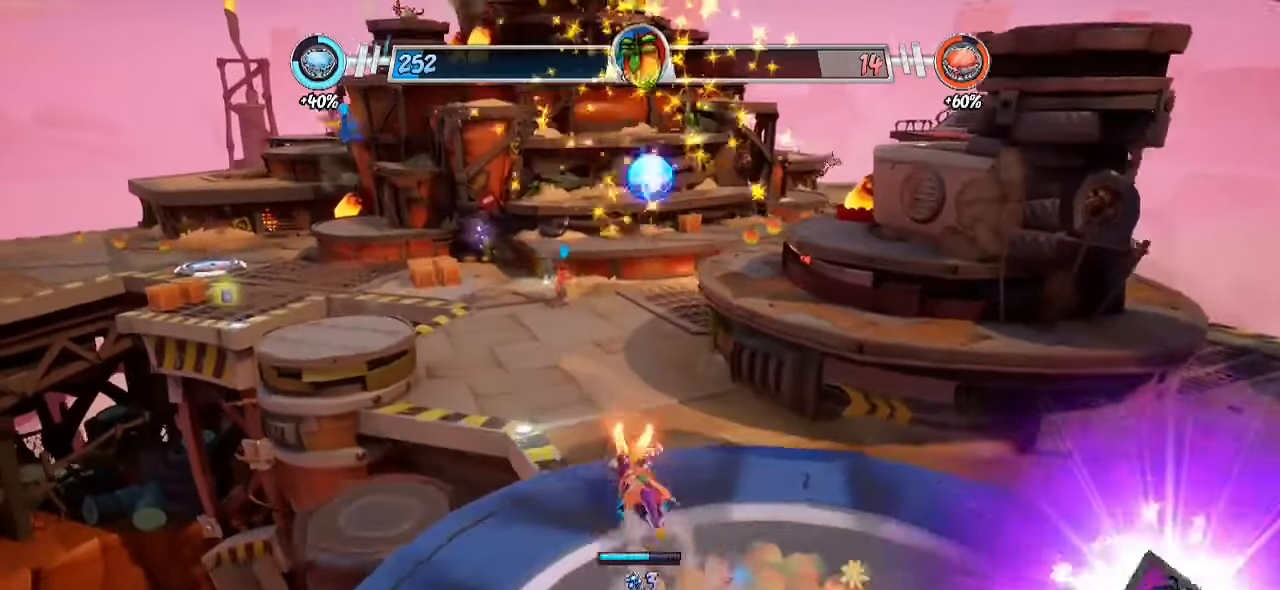
{"buttons": ["R2"], "left_stick": "up", "right_stick": "center", "events": []}
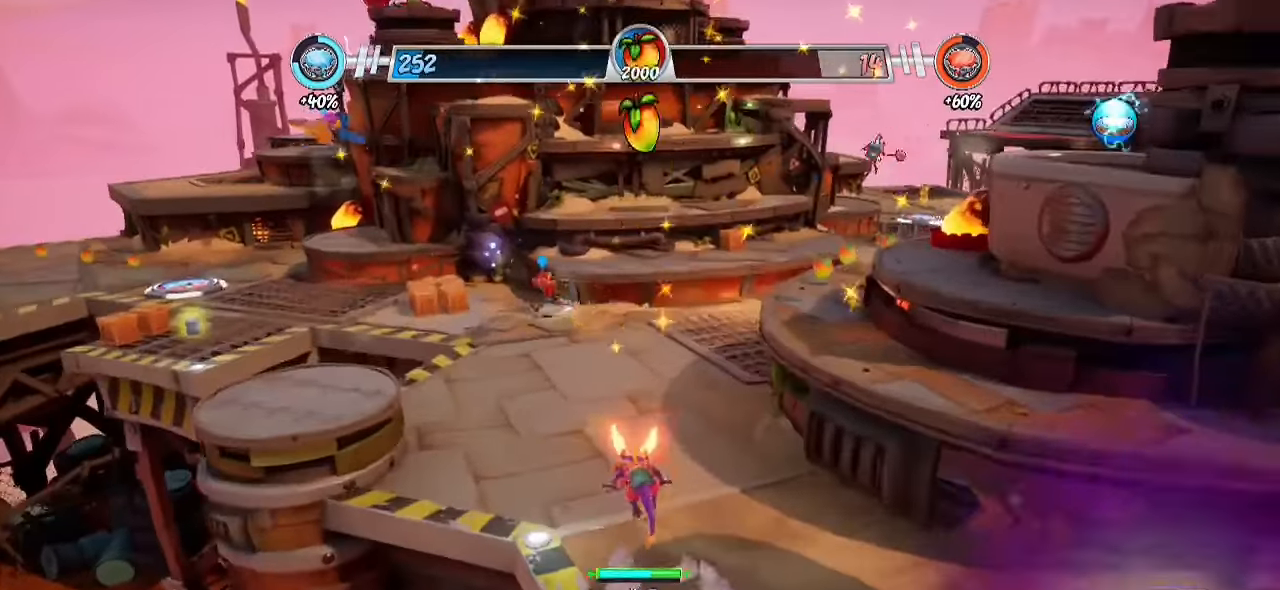
{"buttons": ["R2", "TOUCHPAD"], "left_stick": "up", "right_stick": "center", "events": [[83, "TOUCHPAD", "down"]]}
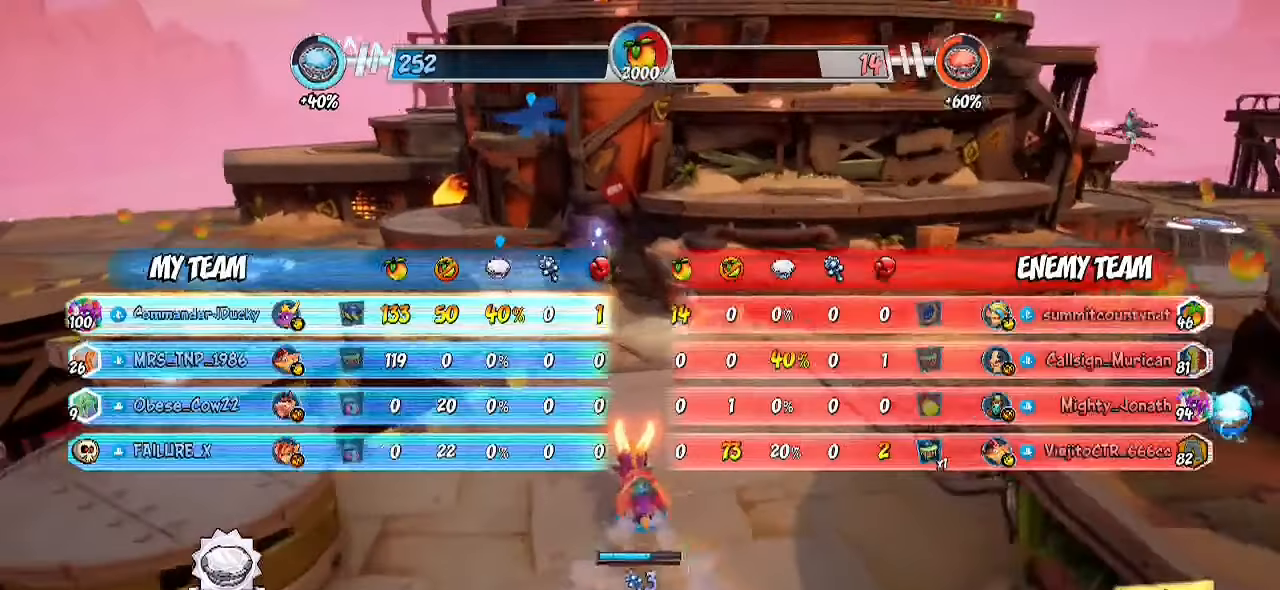
{"buttons": ["R2", "TOUCHPAD"], "left_stick": "up", "right_stick": "center", "events": []}
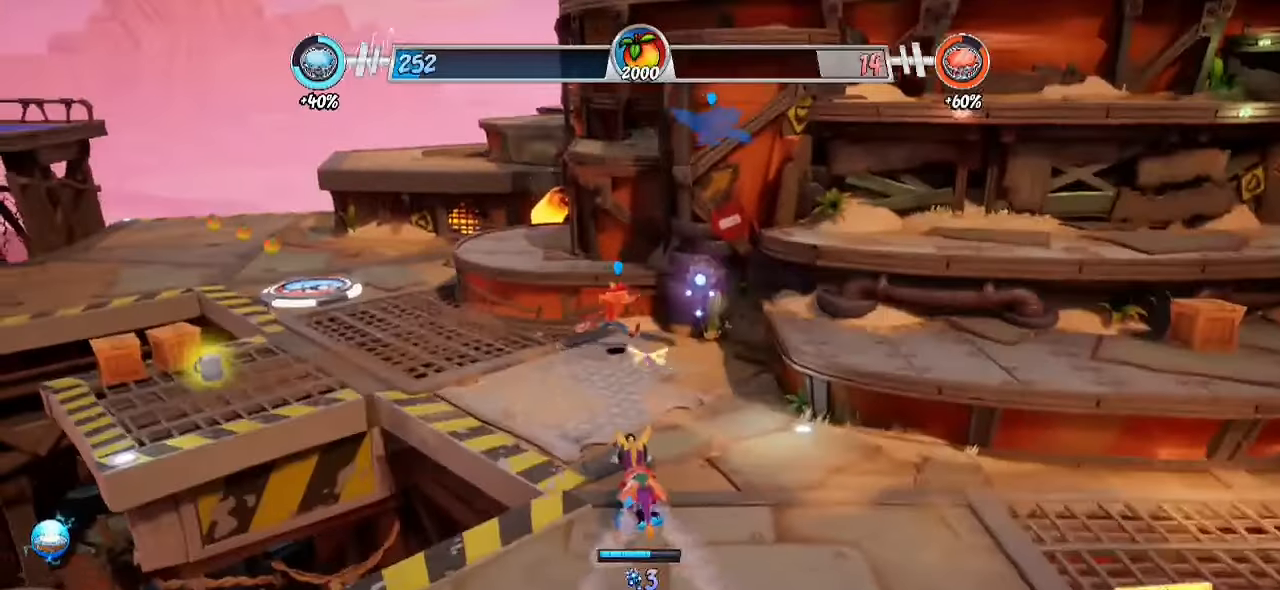
{"buttons": [], "left_stick": "up-left", "right_stick": "right", "events": [[33, "TOUCHPAD", "up"], [67, "R2", "up"], [167, "SQUARE", "down"], [267, "SQUARE", "up"], [483, "left_stick", "up-left"], [483, "right_stick", "right"]]}
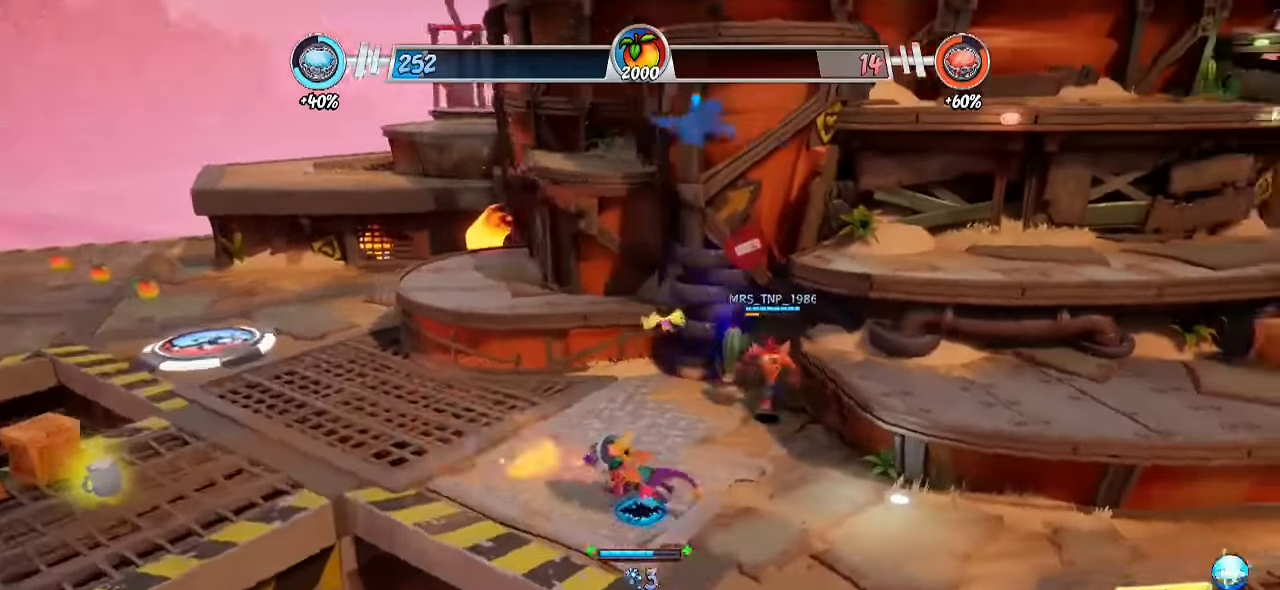
{"buttons": [], "left_stick": "left", "right_stick": "right", "events": [[350, "left_stick", "left"]]}
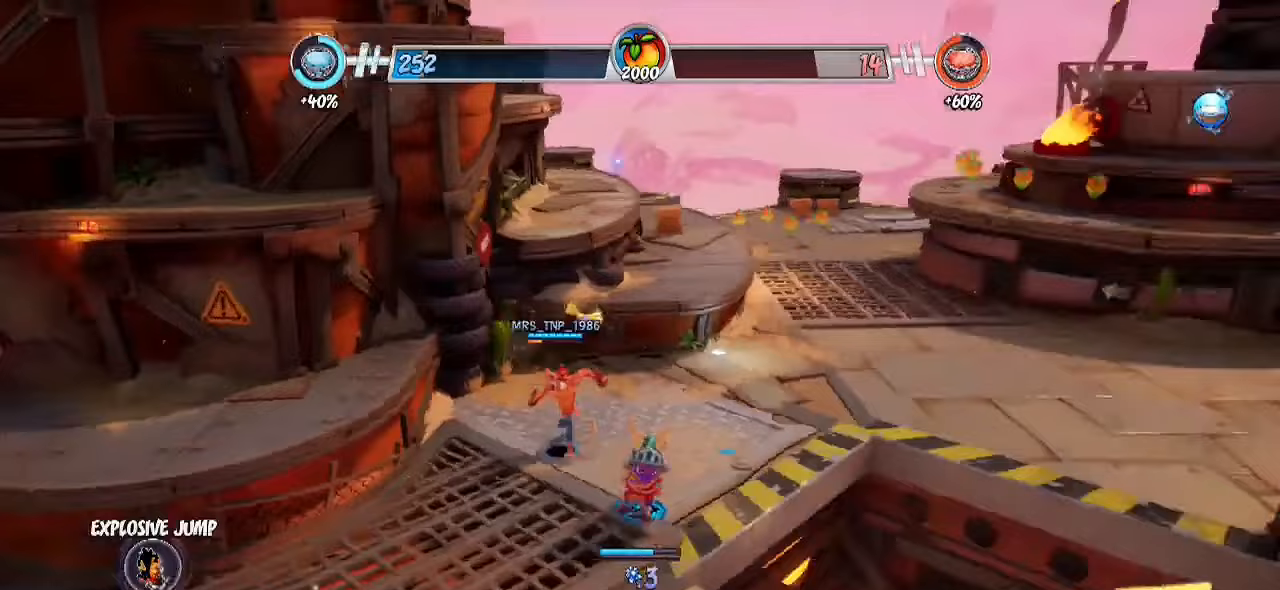
{"buttons": [], "left_stick": "down", "right_stick": "center", "events": [[17, "left_stick", "down-left"], [200, "right_stick", "center"], [250, "left_stick", "down"], [350, "SQUARE", "down"], [467, "SQUARE", "up"]]}
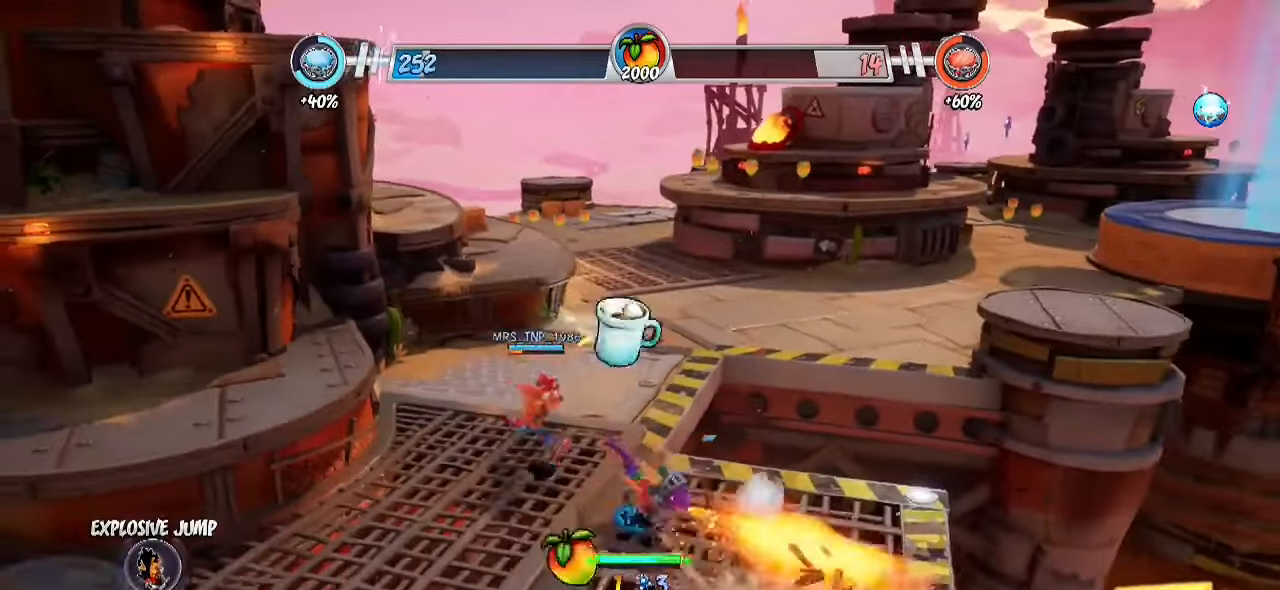
{"buttons": ["R2"], "left_stick": "up", "right_stick": "center", "events": [[17, "left_stick", "down-right"], [317, "left_stick", "up"], [383, "R2", "down"]]}
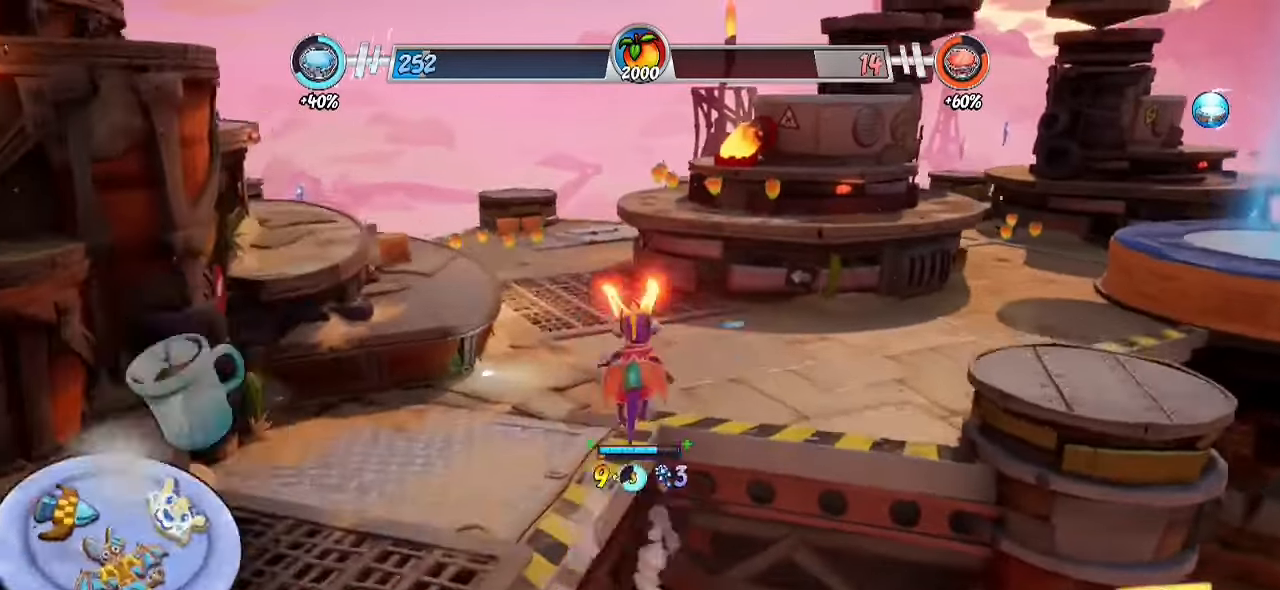
{"buttons": ["R2"], "left_stick": "up", "right_stick": "center", "events": [[33, "CROSS", "down"], [233, "CROSS", "up"]]}
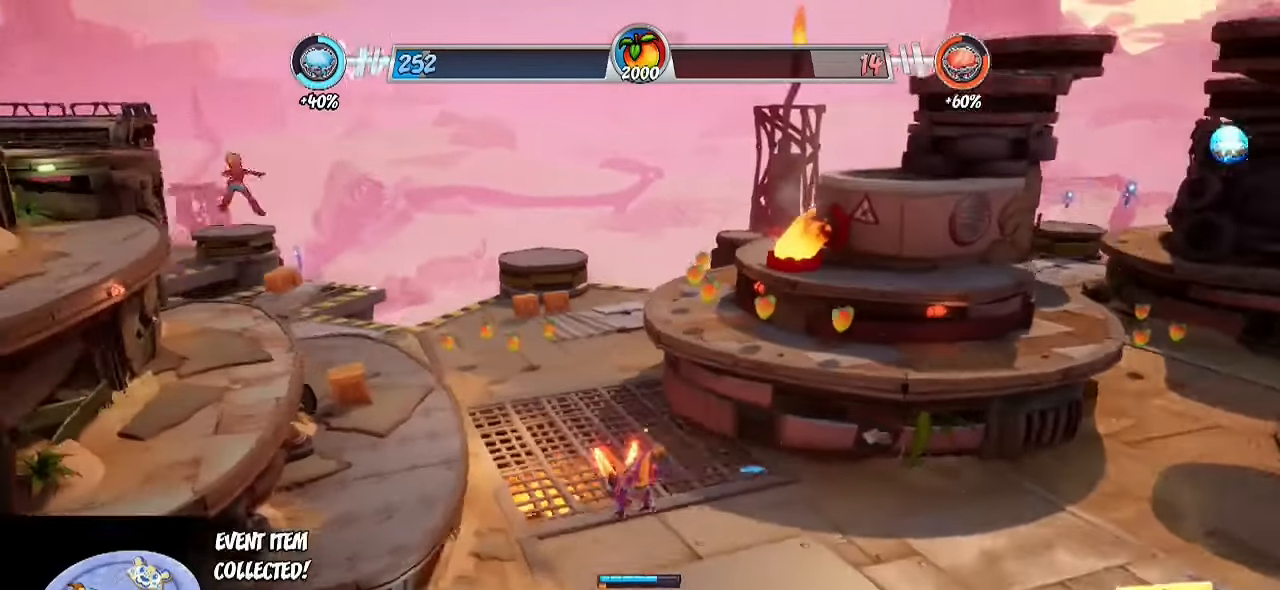
{"buttons": ["CROSS", "R2"], "left_stick": "up-left", "right_stick": "center", "events": [[83, "left_stick", "up-left"], [283, "right_stick", "right"], [500, "CROSS", "down"], [500, "right_stick", "center"]]}